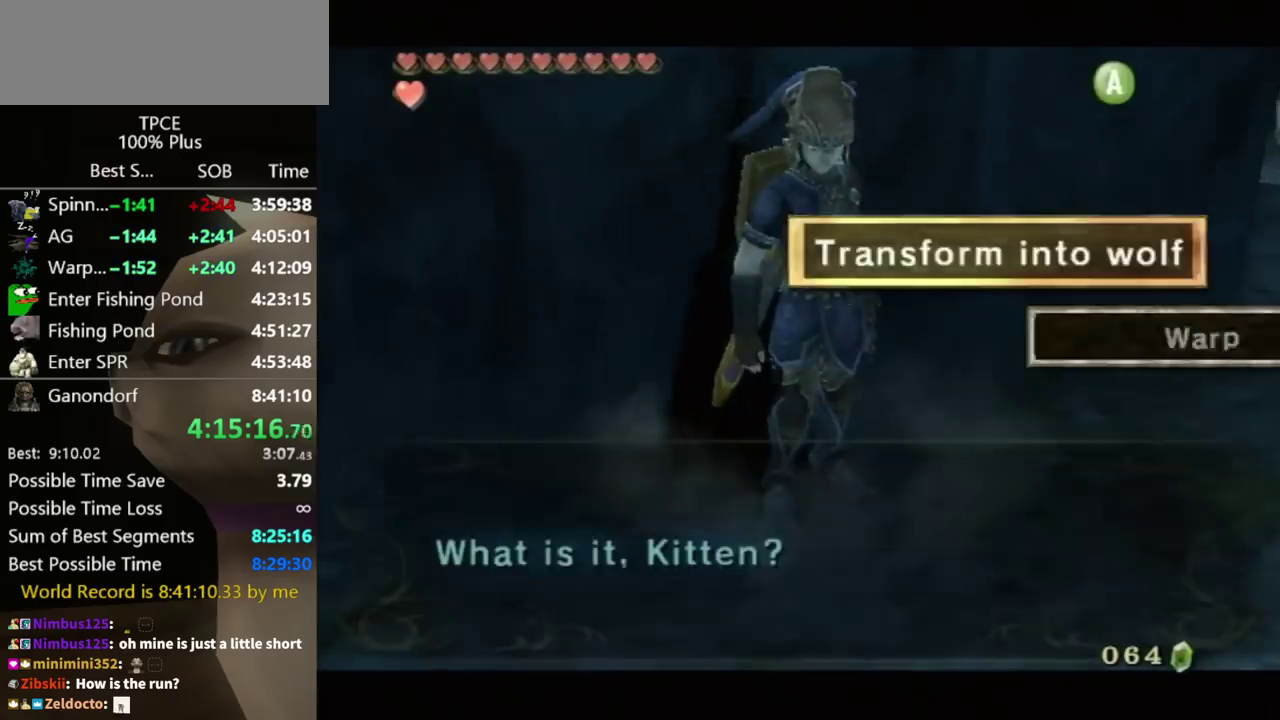
Gameplay with a controller (Nintendo layout); each line is a JSON object with the inputs held at the frame after it. "events" lists button and stick changes between this image and that frame as [ms after this image, input, new state], when the widget could be followed in between. Not read: L3 R3 right_stick.
{"buttons": [], "left_stick": "center", "events": []}
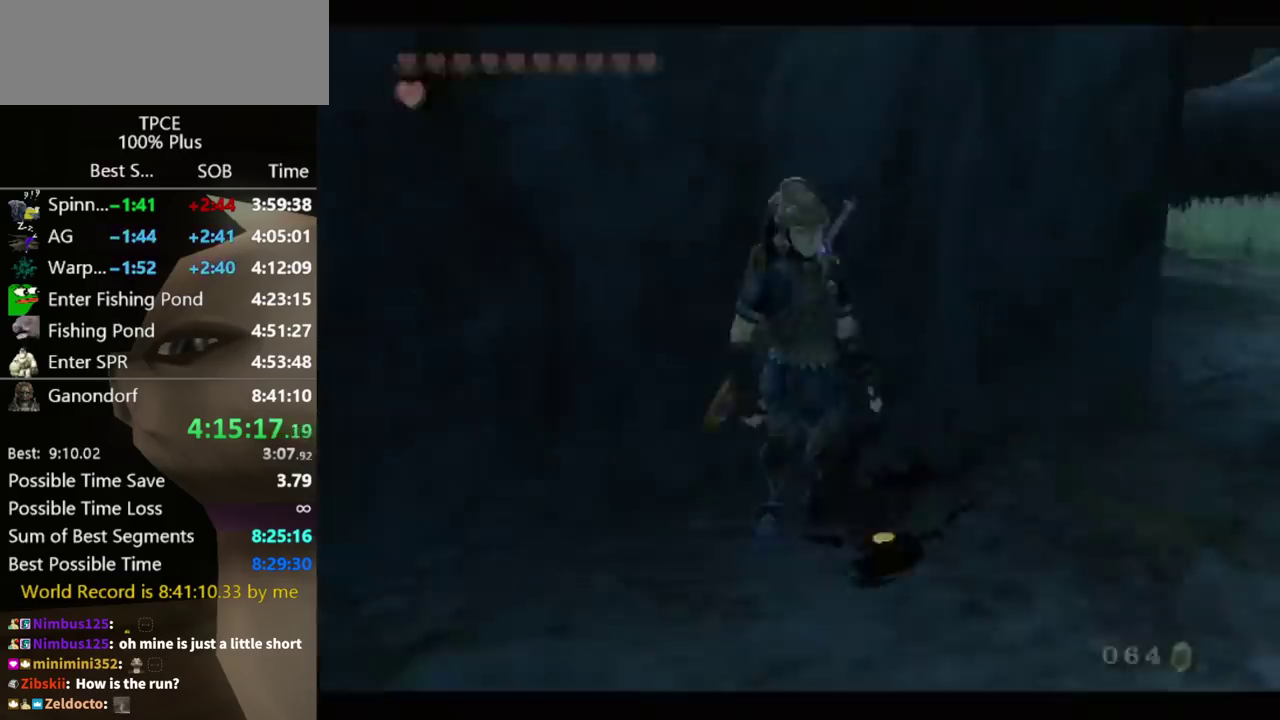
{"buttons": [], "left_stick": "center", "events": []}
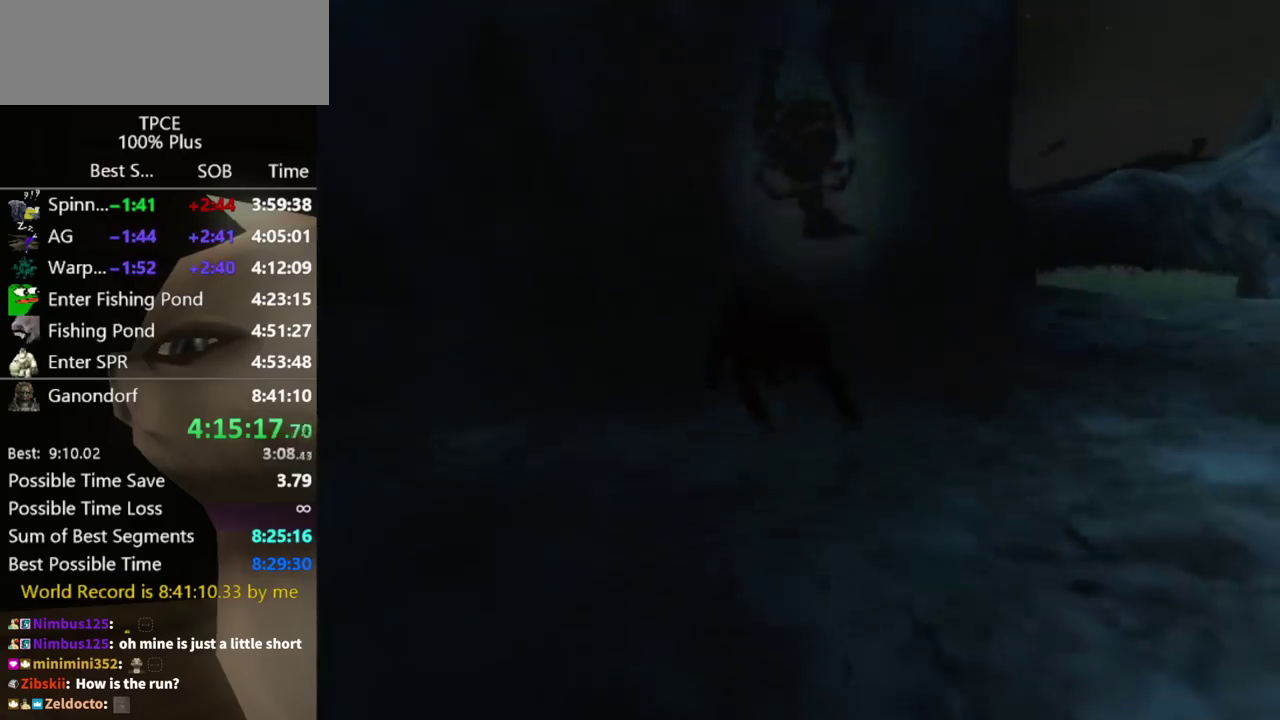
{"buttons": [], "left_stick": "center", "events": []}
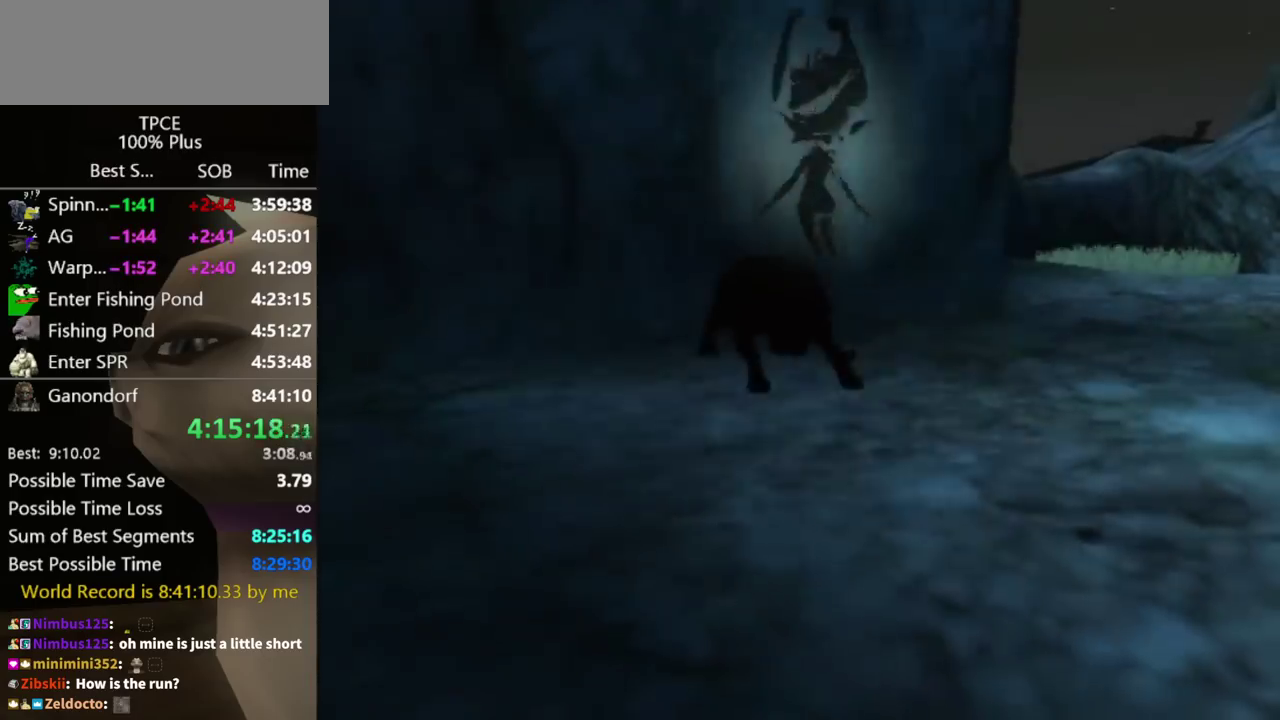
{"buttons": [], "left_stick": "down", "events": [[200, "left_stick", "down"]]}
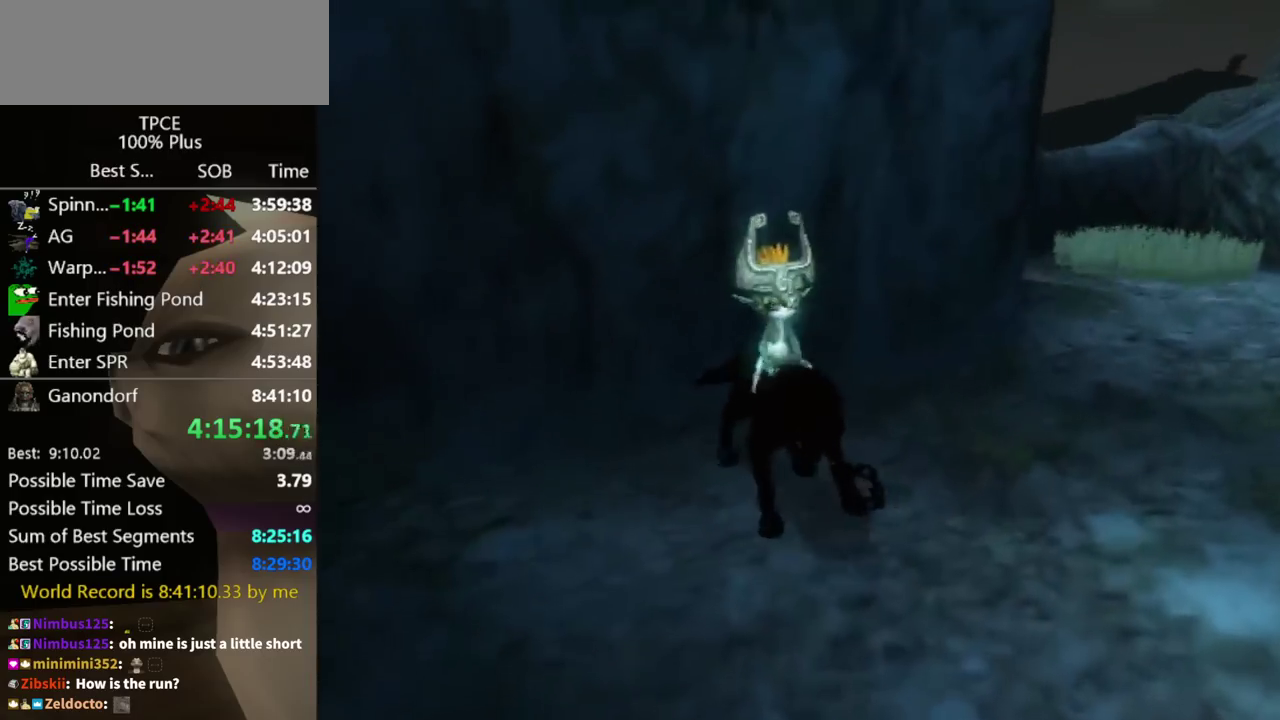
{"buttons": [], "left_stick": "down-left", "events": [[467, "left_stick", "down-left"]]}
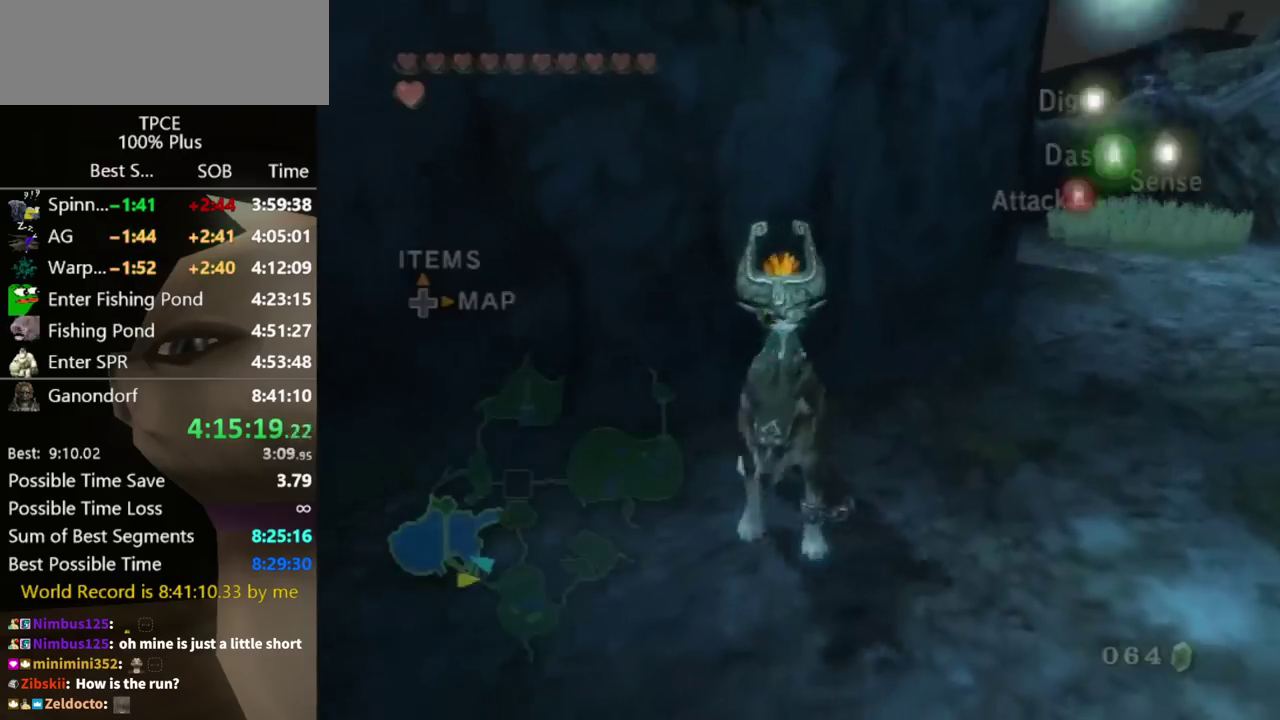
{"buttons": ["B"], "left_stick": "down-left", "events": [[100, "B", "down"], [167, "left_stick", "center"], [433, "left_stick", "up-right"], [500, "left_stick", "down-left"]]}
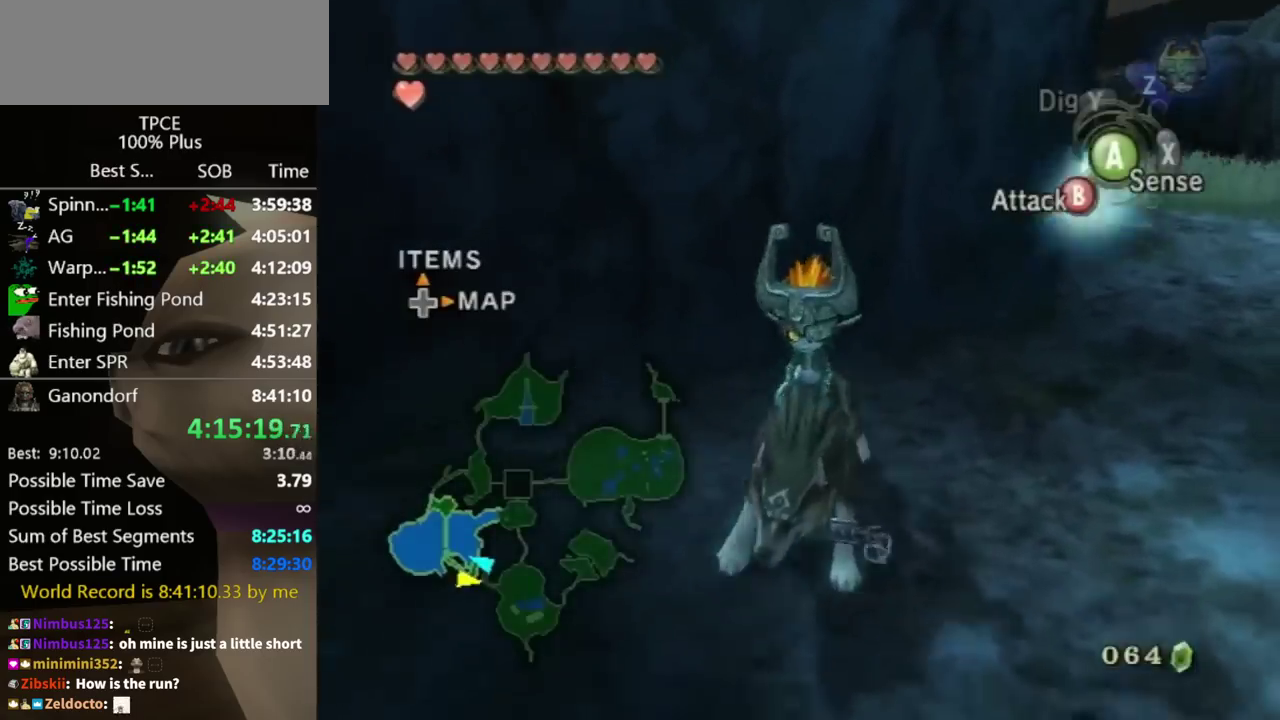
{"buttons": ["B", "X"], "left_stick": "down", "events": [[400, "left_stick", "down"], [433, "X", "down"]]}
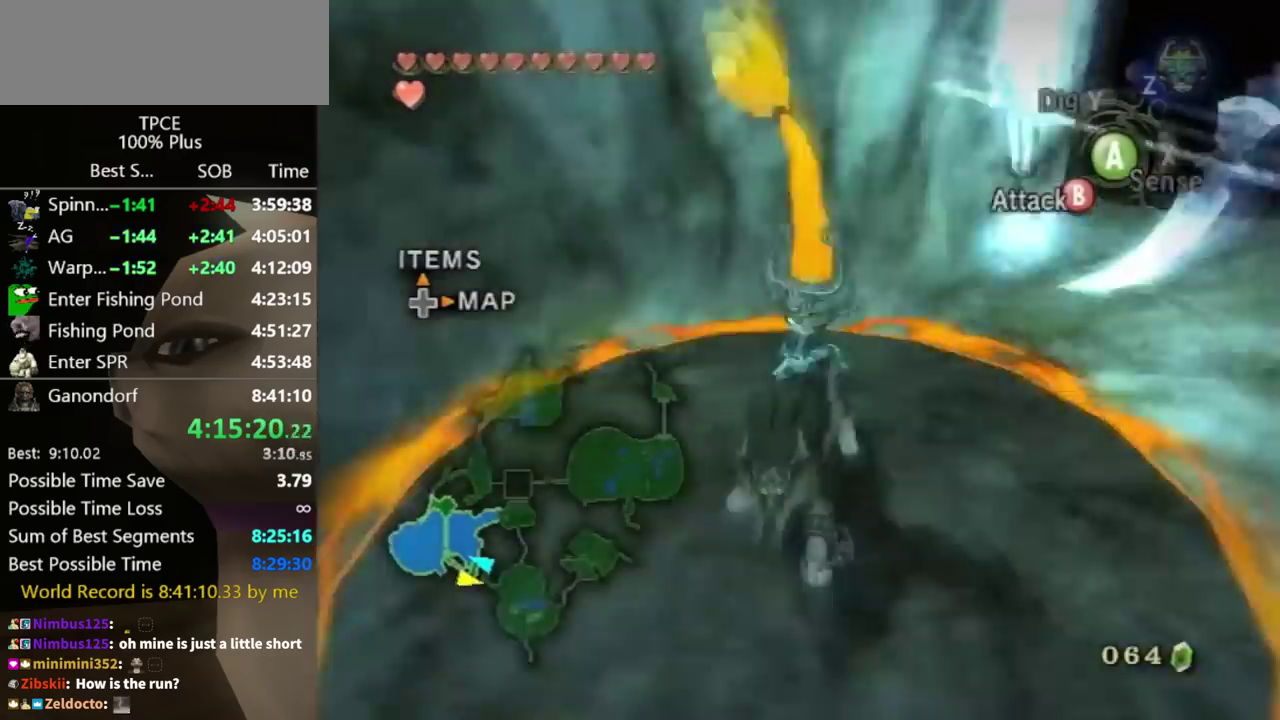
{"buttons": [], "left_stick": "center", "events": [[67, "X", "up"], [133, "left_stick", "center"], [200, "B", "up"]]}
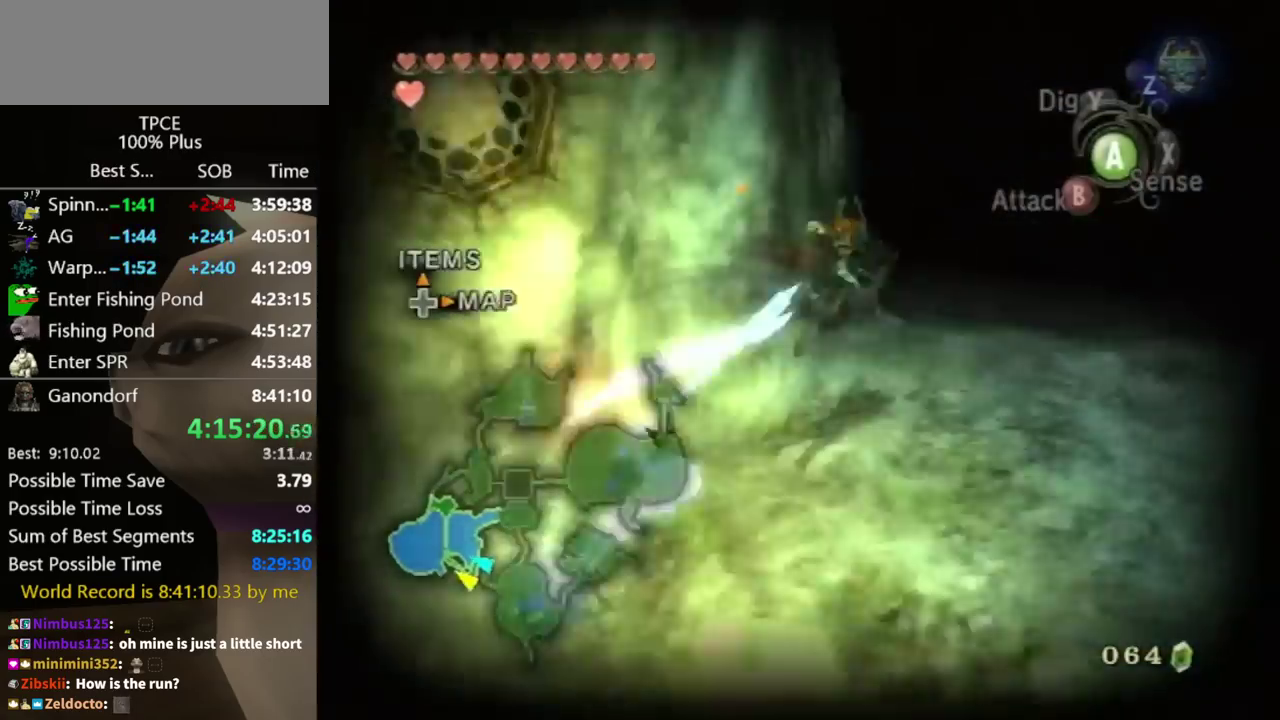
{"buttons": [], "left_stick": "down-left", "events": [[200, "left_stick", "down-right"], [433, "left_stick", "down-left"]]}
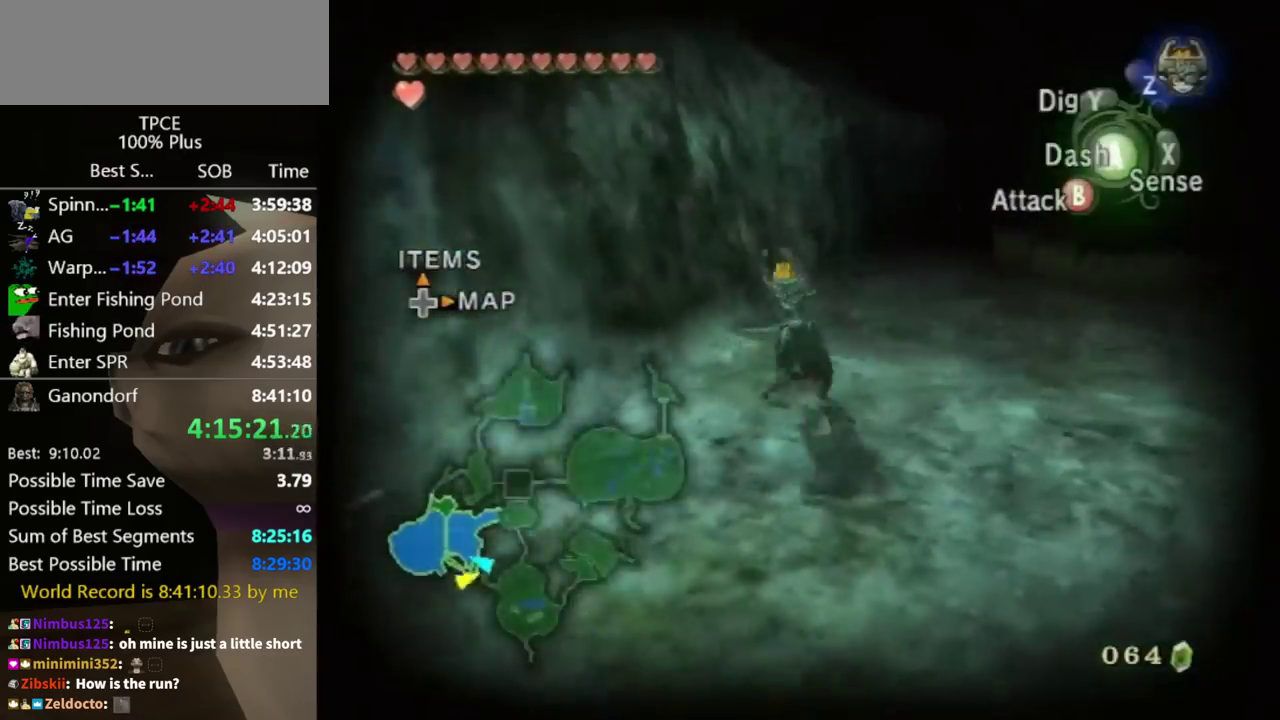
{"buttons": [], "left_stick": "center", "events": [[100, "left_stick", "left"], [233, "left_stick", "center"]]}
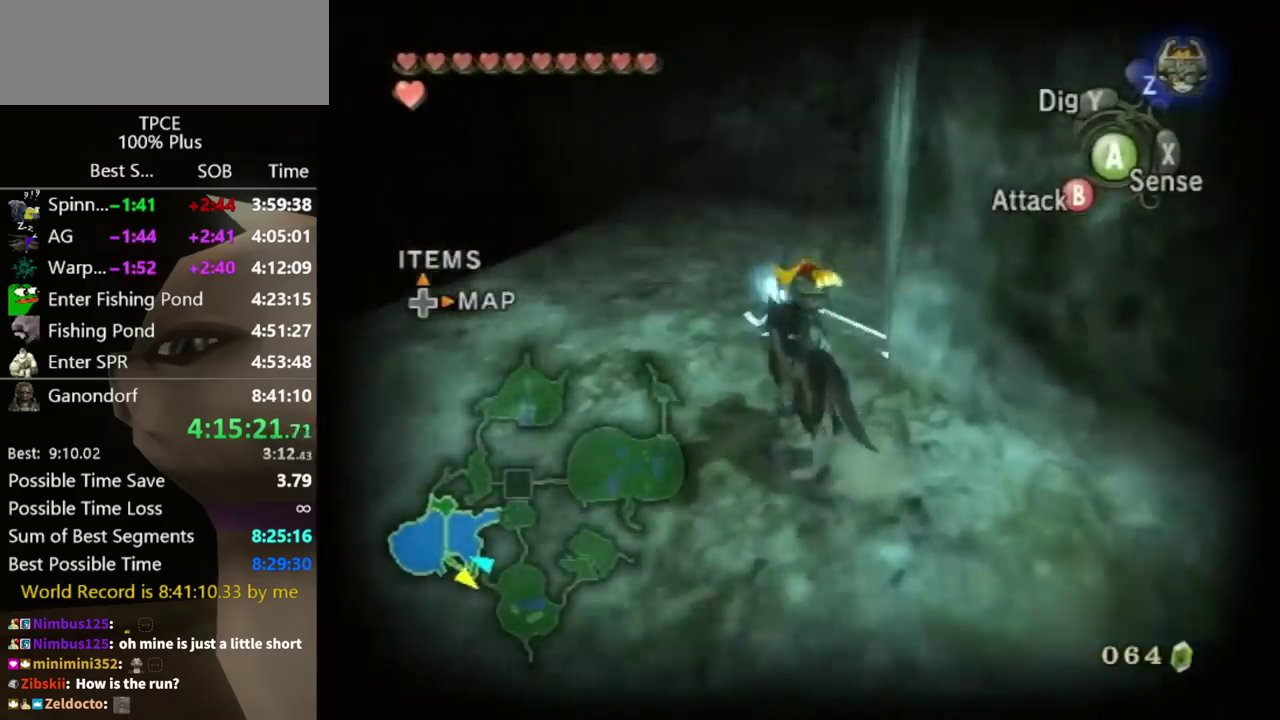
{"buttons": [], "left_stick": "center", "events": [[200, "L1", "down"], [267, "A", "down"], [333, "A", "up"], [367, "L1", "up"]]}
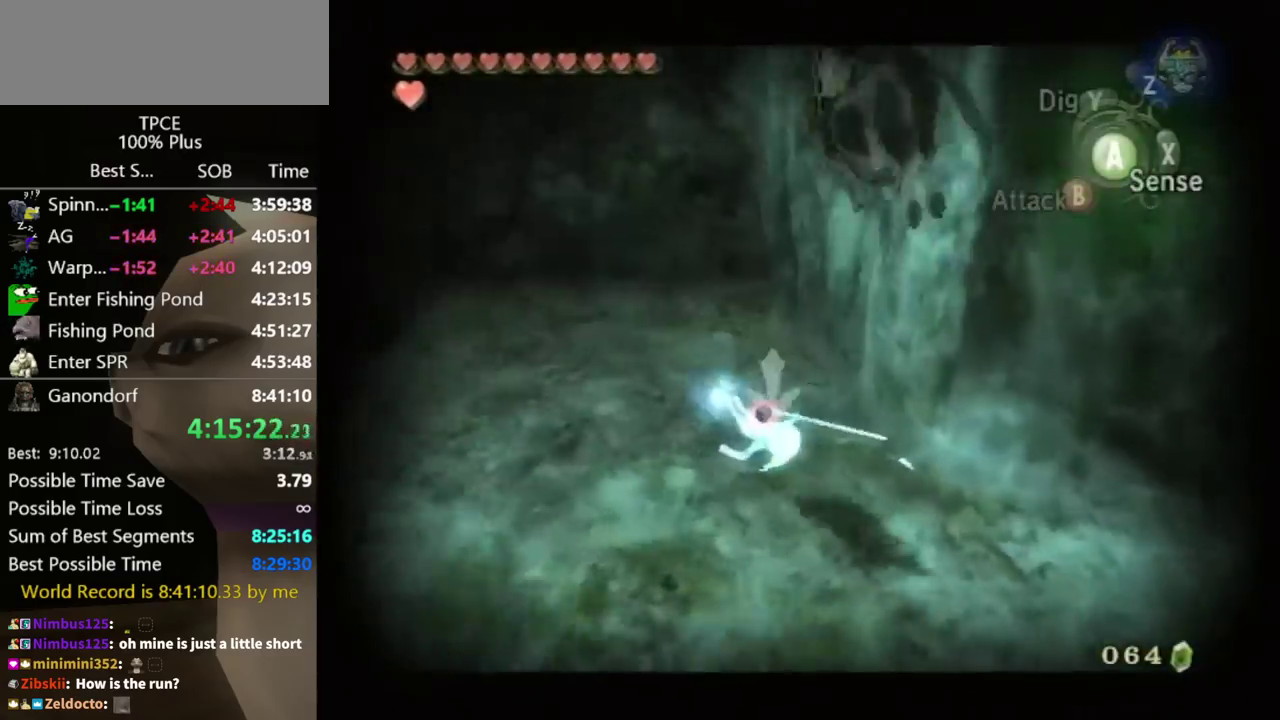
{"buttons": [], "left_stick": "center", "events": []}
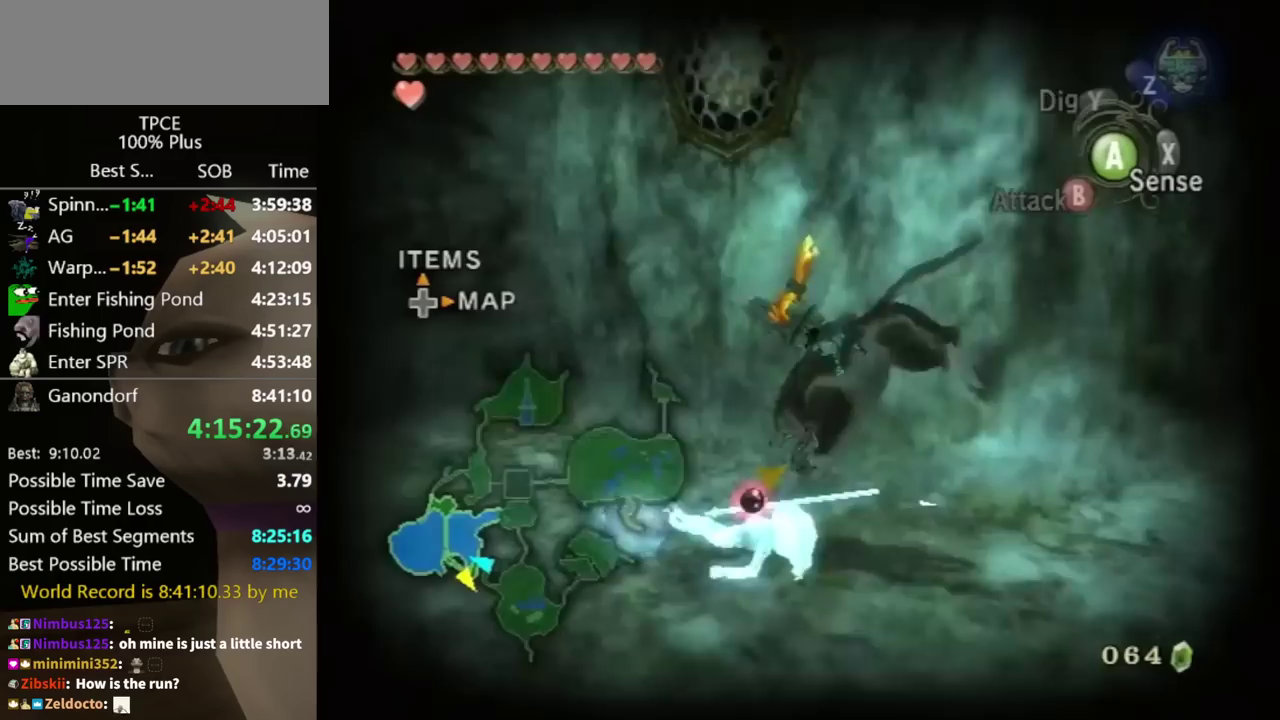
{"buttons": [], "left_stick": "center", "events": []}
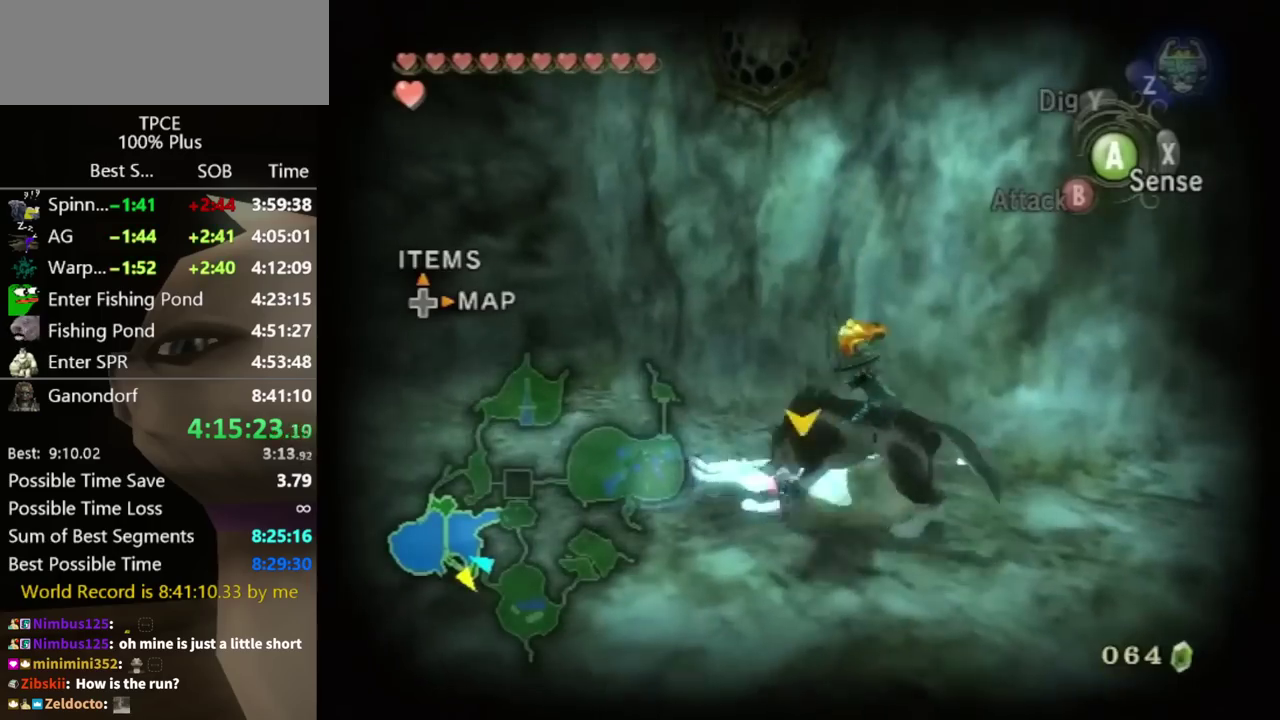
{"buttons": [], "left_stick": "center", "events": [[400, "X", "down"], [500, "X", "up"]]}
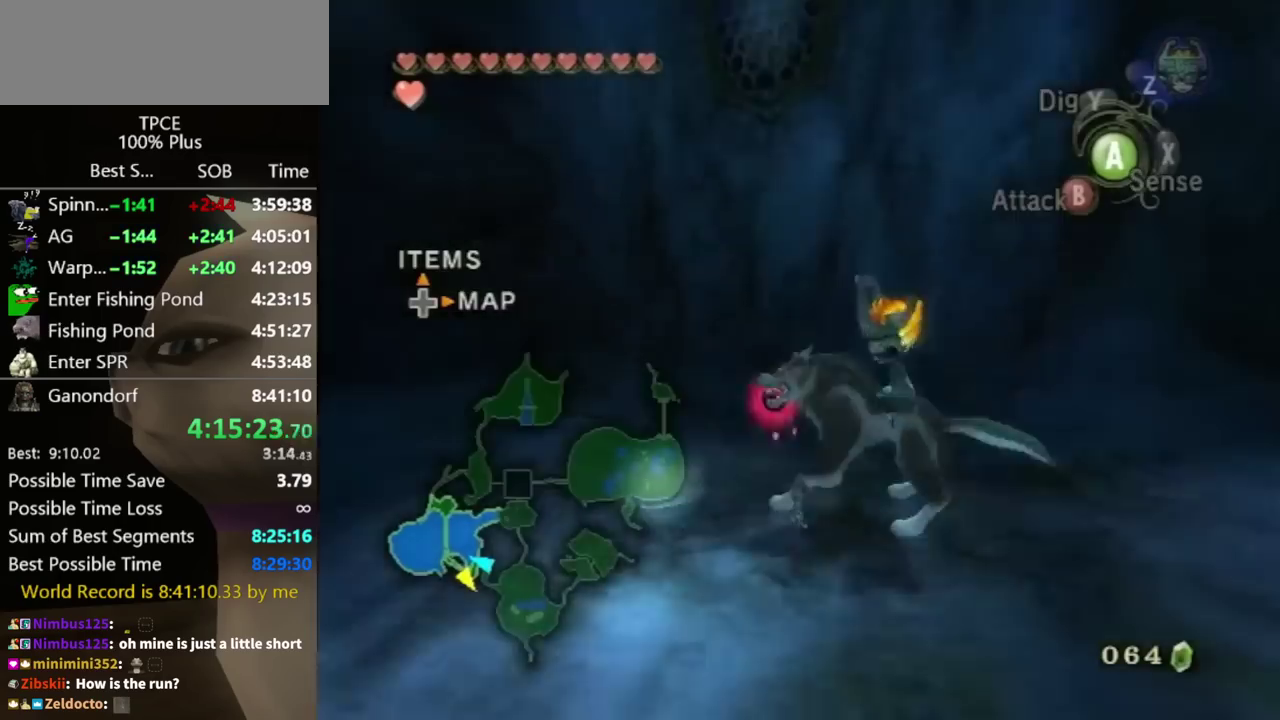
{"buttons": [], "left_stick": "center", "events": []}
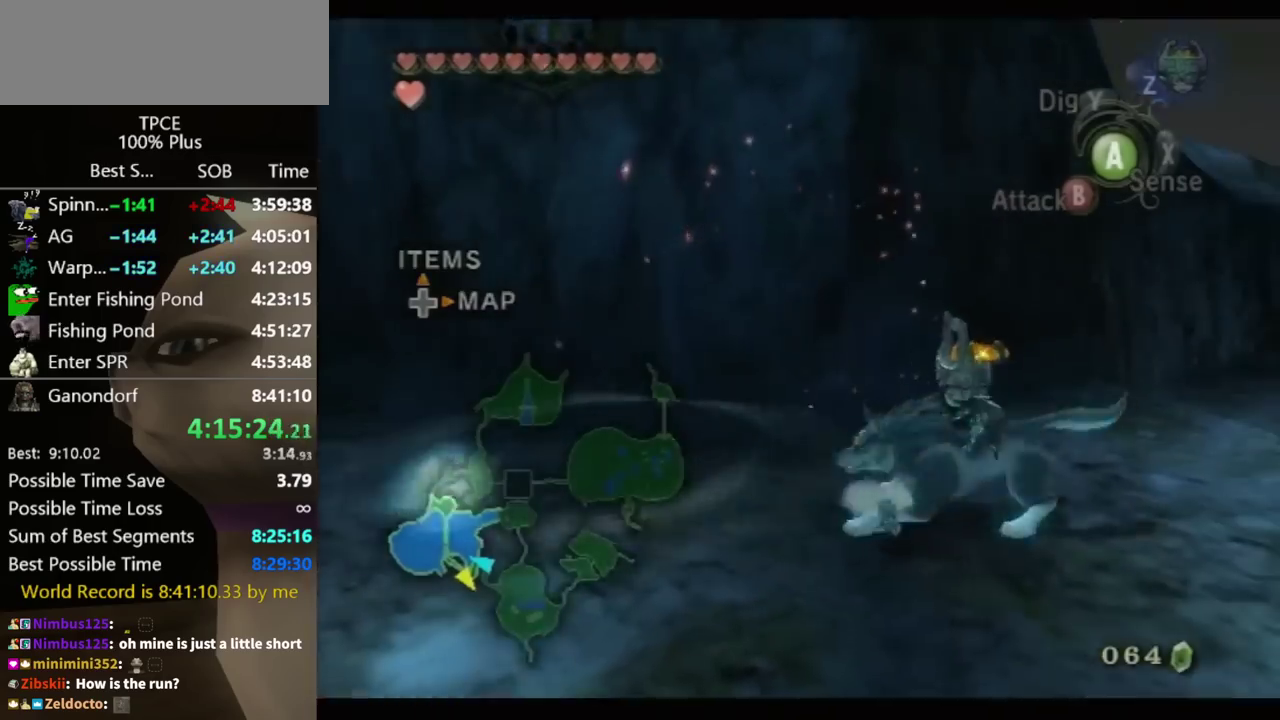
{"buttons": [], "left_stick": "center", "events": []}
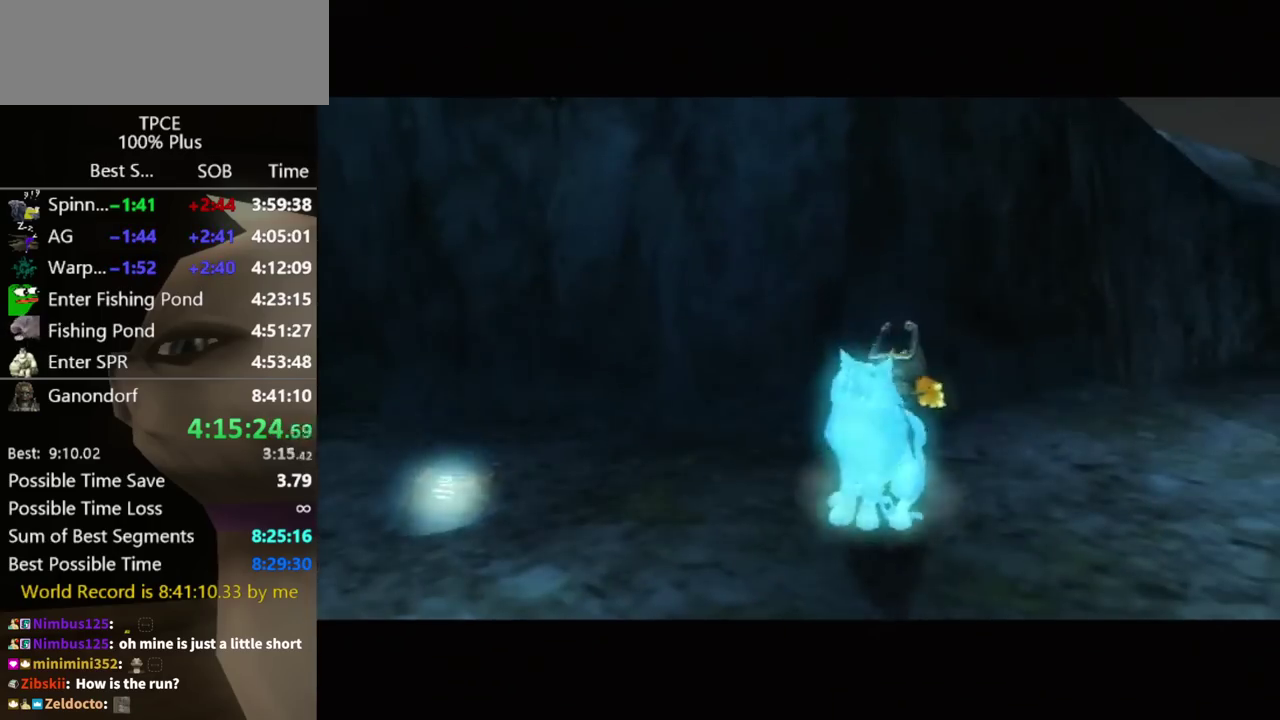
{"buttons": [], "left_stick": "center", "events": []}
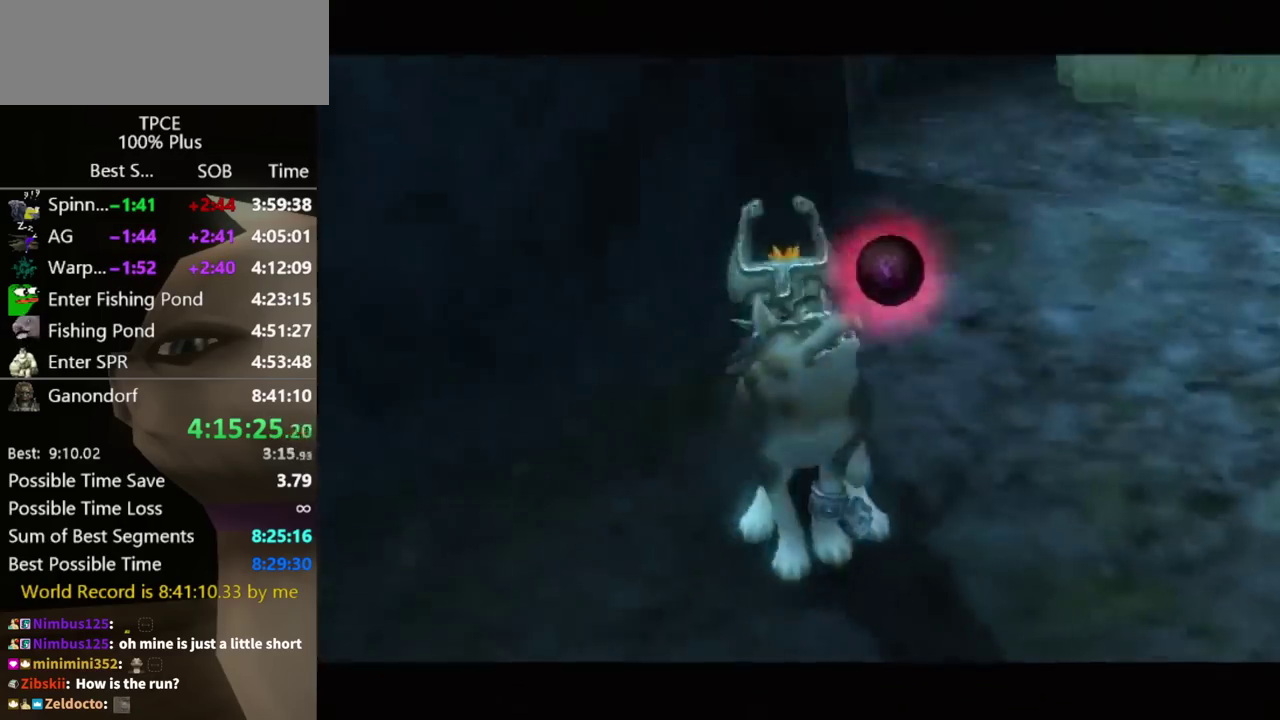
{"buttons": [], "left_stick": "center", "events": []}
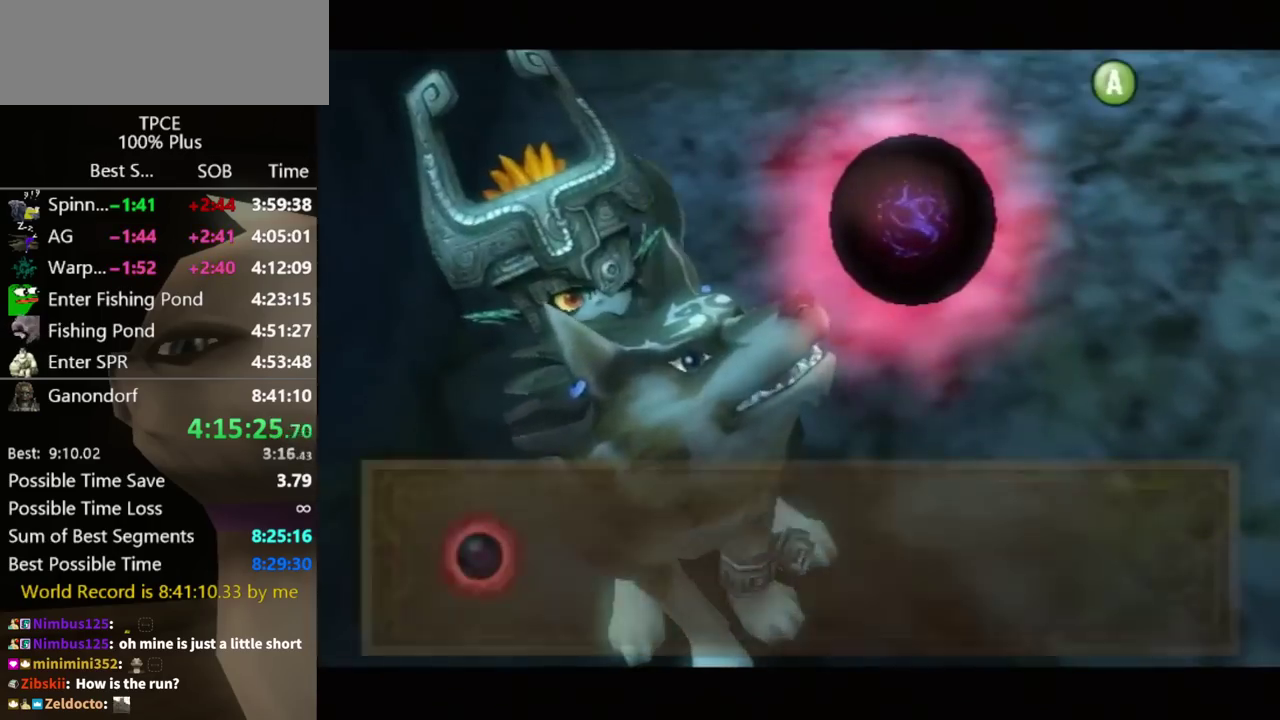
{"buttons": [], "left_stick": "center", "events": []}
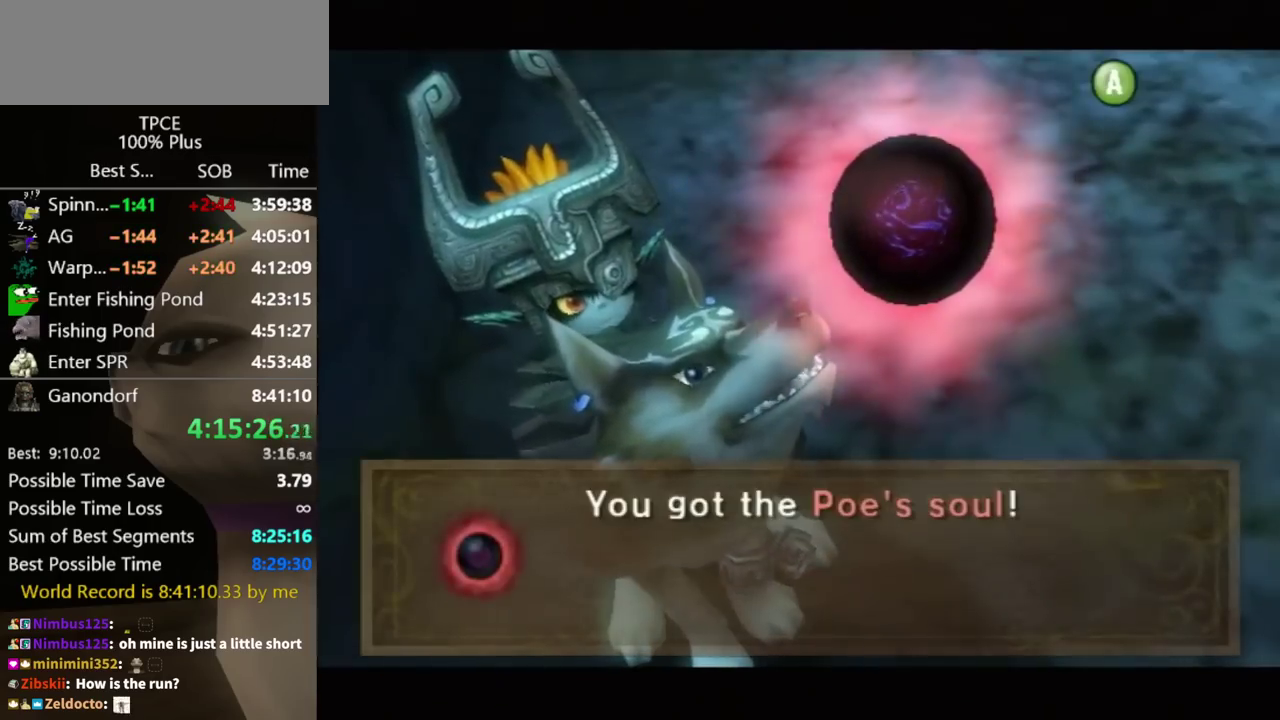
{"buttons": [], "left_stick": "center", "events": []}
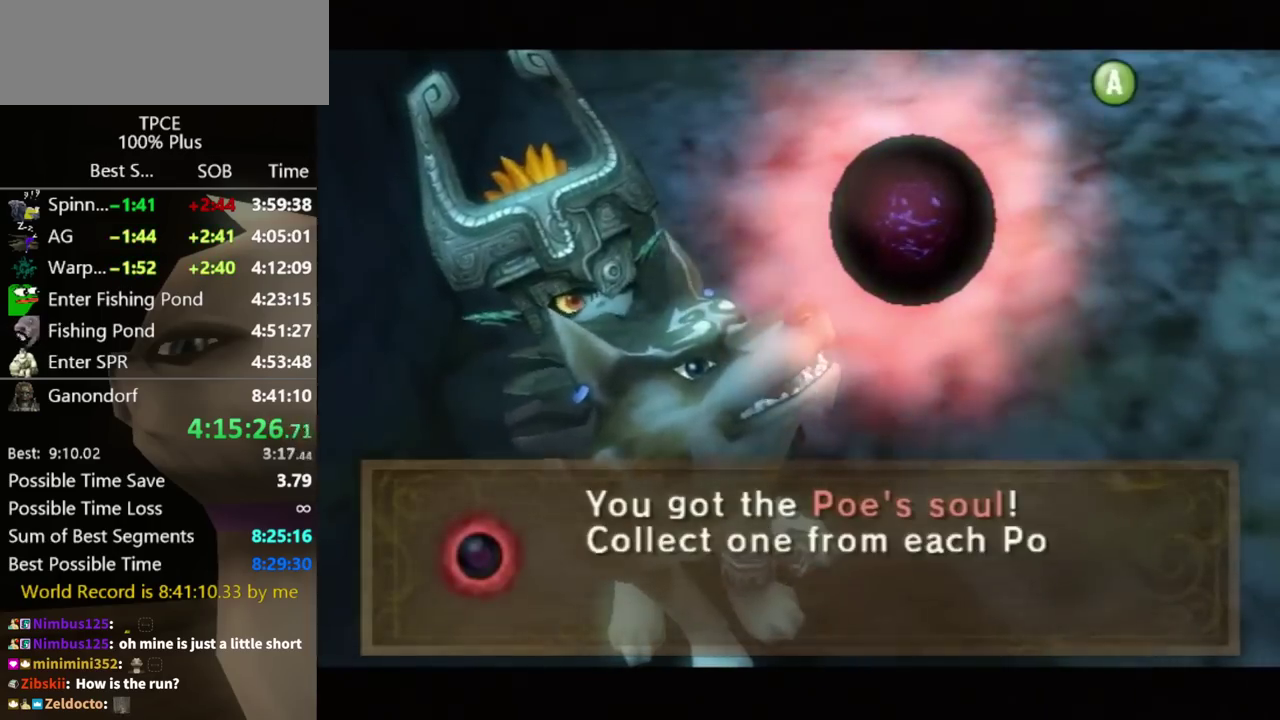
{"buttons": [], "left_stick": "center", "events": []}
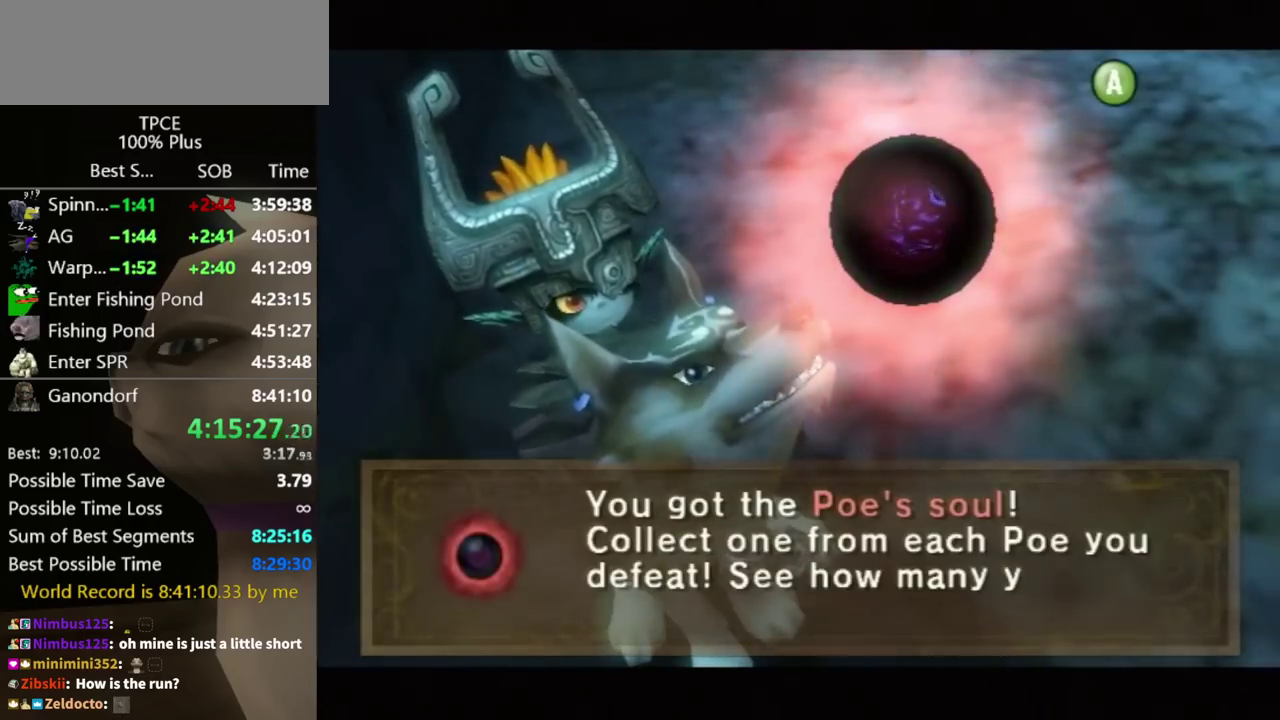
{"buttons": [], "left_stick": "center", "events": [[233, "A", "down"], [333, "A", "up"]]}
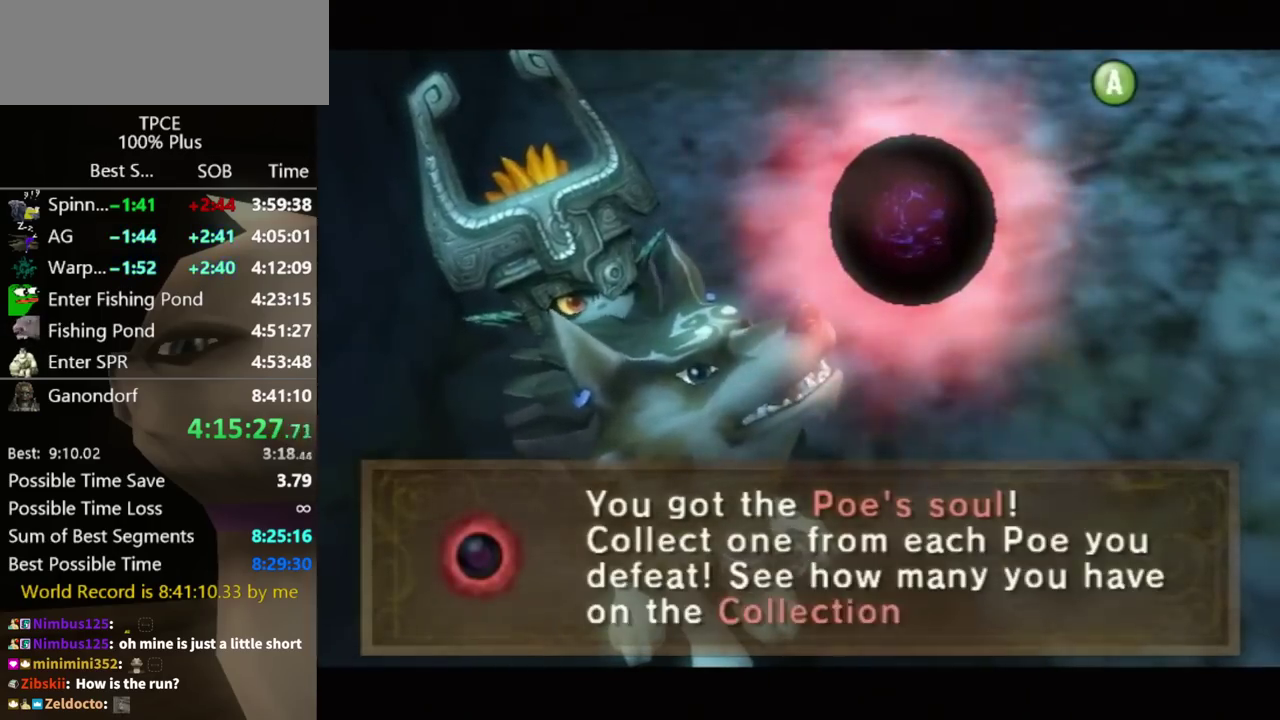
{"buttons": [], "left_stick": "up-right", "events": [[133, "A", "down"], [200, "A", "up"], [333, "A", "down"], [400, "A", "up"], [467, "left_stick", "up-right"]]}
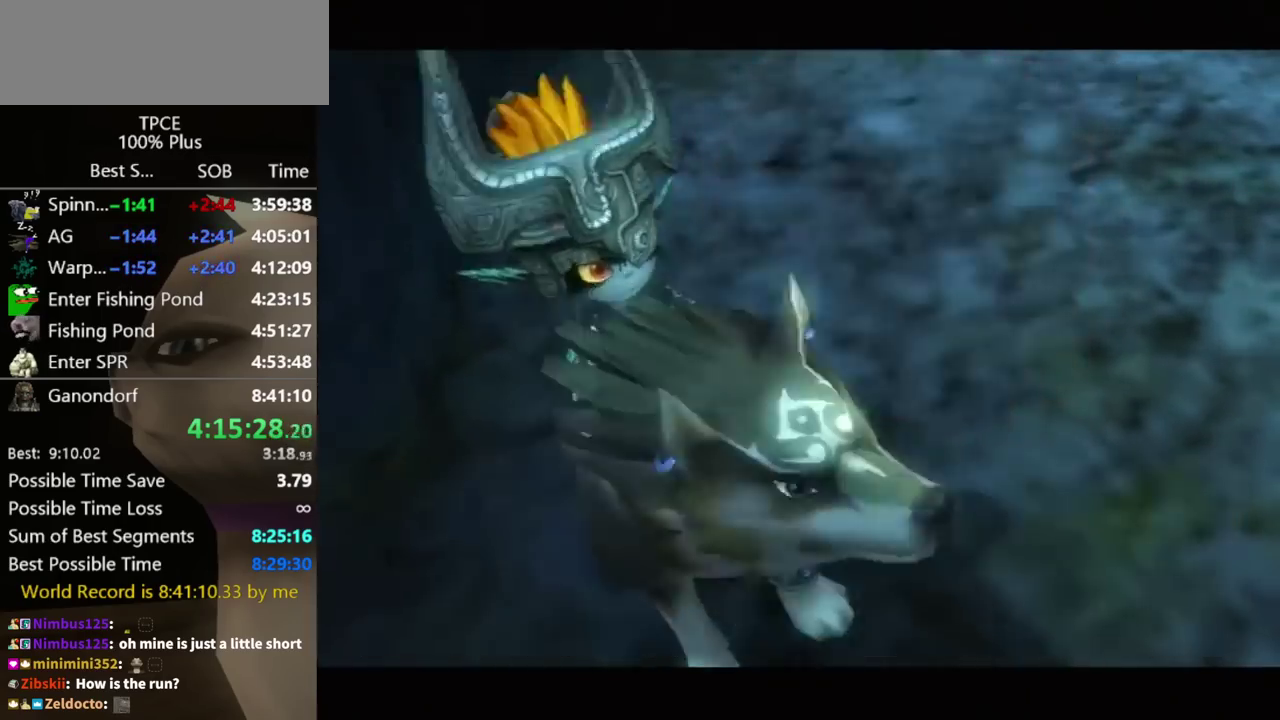
{"buttons": [], "left_stick": "up", "events": [[67, "left_stick", "up"], [100, "A", "down"], [167, "A", "up"], [200, "left_stick", "up-left"], [367, "left_stick", "up"]]}
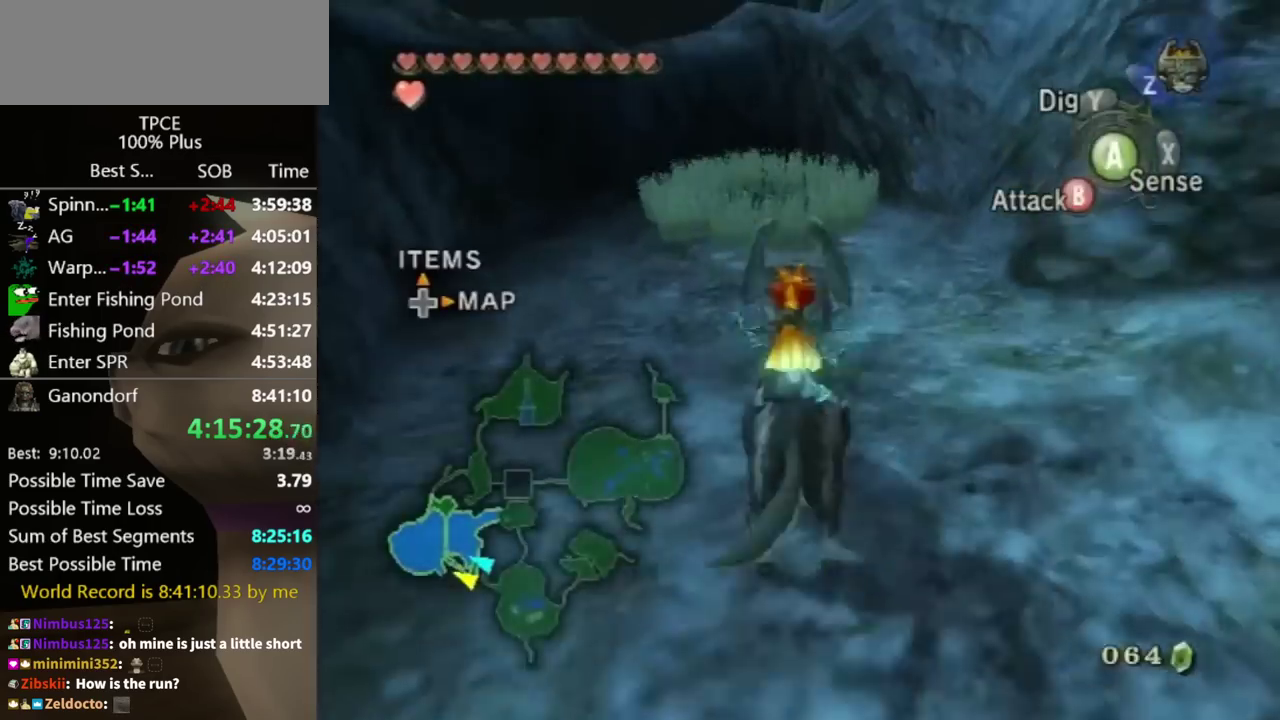
{"buttons": [], "left_stick": "up", "events": []}